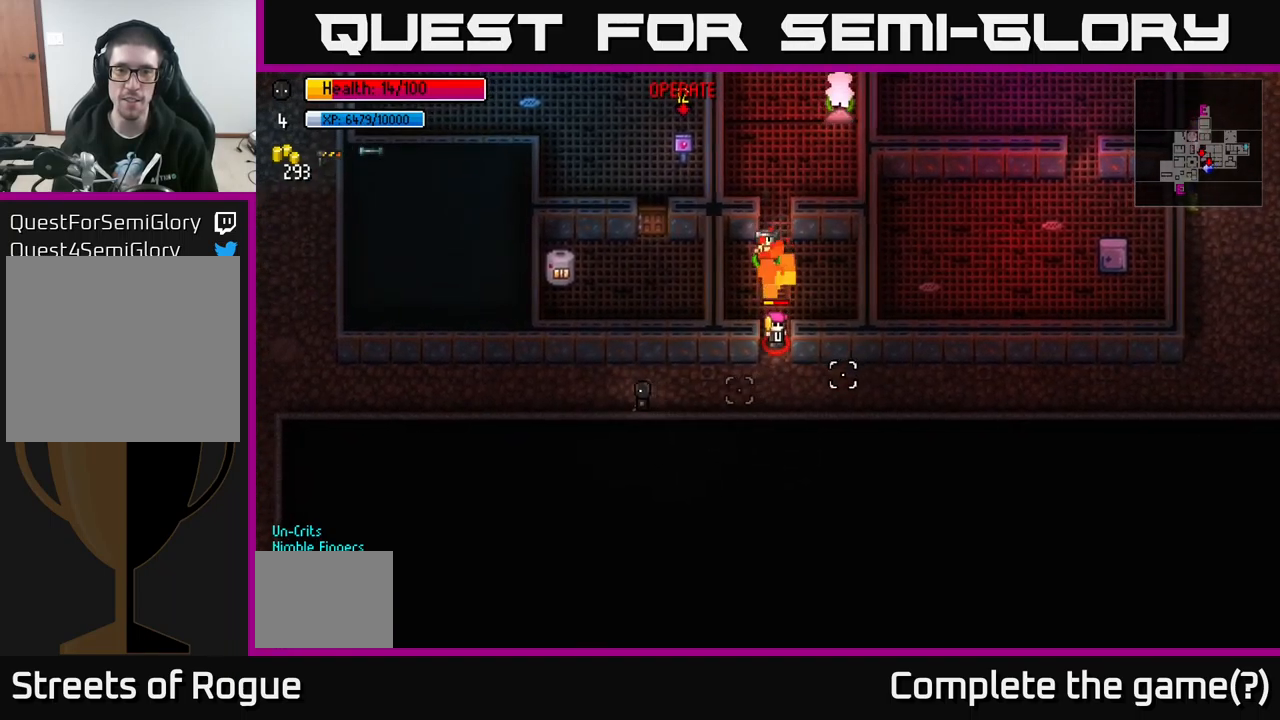
Gameplay with a controller (Xbox layout); each line is a JSON object with the inputs held at the frame after it. "events" lists button and stick changes between this image and that frame as [ms after this image, input, new state], when the widget could be followed in between.
{"buttons": [], "left_stick": "left", "right_stick": "right", "events": [[100, "left_stick", "center"], [383, "R2", "down"], [483, "R2", "up"], [483, "left_stick", "left"]]}
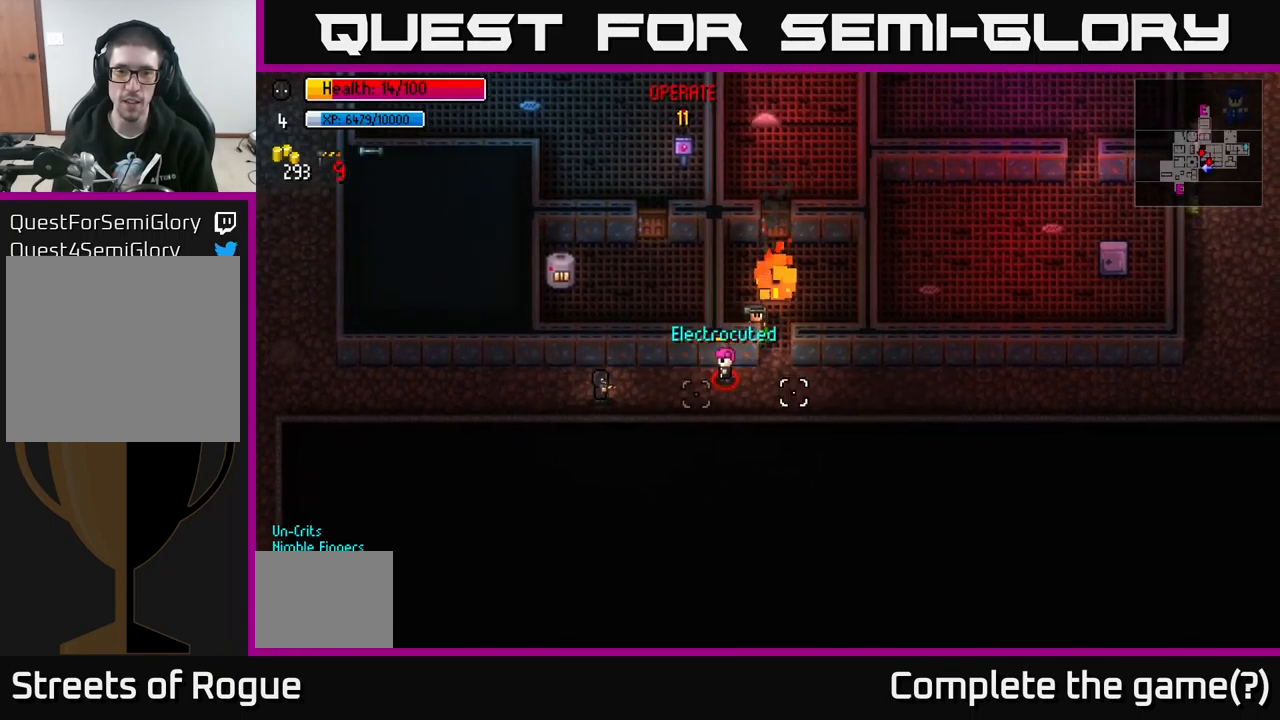
{"buttons": [], "left_stick": "up-right", "right_stick": "center", "events": [[67, "left_stick", "right"], [317, "right_stick", "center"], [417, "left_stick", "up-right"]]}
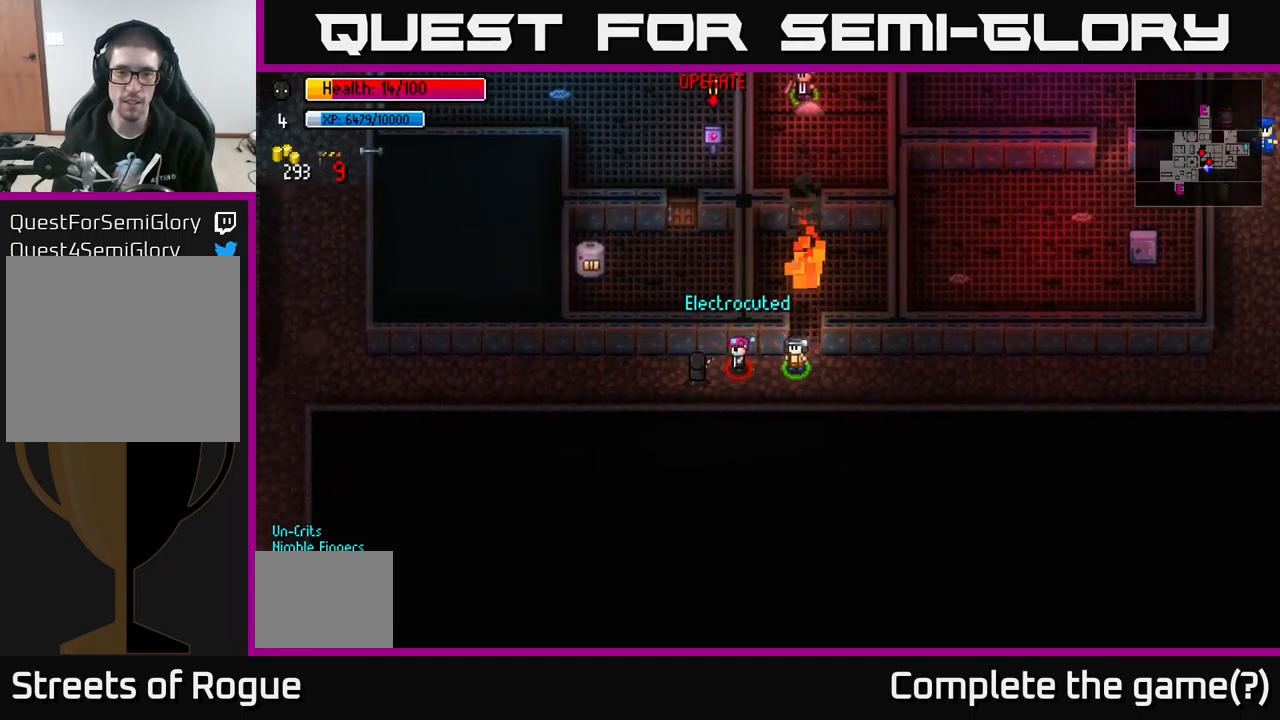
{"buttons": ["L2"], "left_stick": "center", "right_stick": "center", "events": [[100, "L2", "down"], [150, "left_stick", "center"]]}
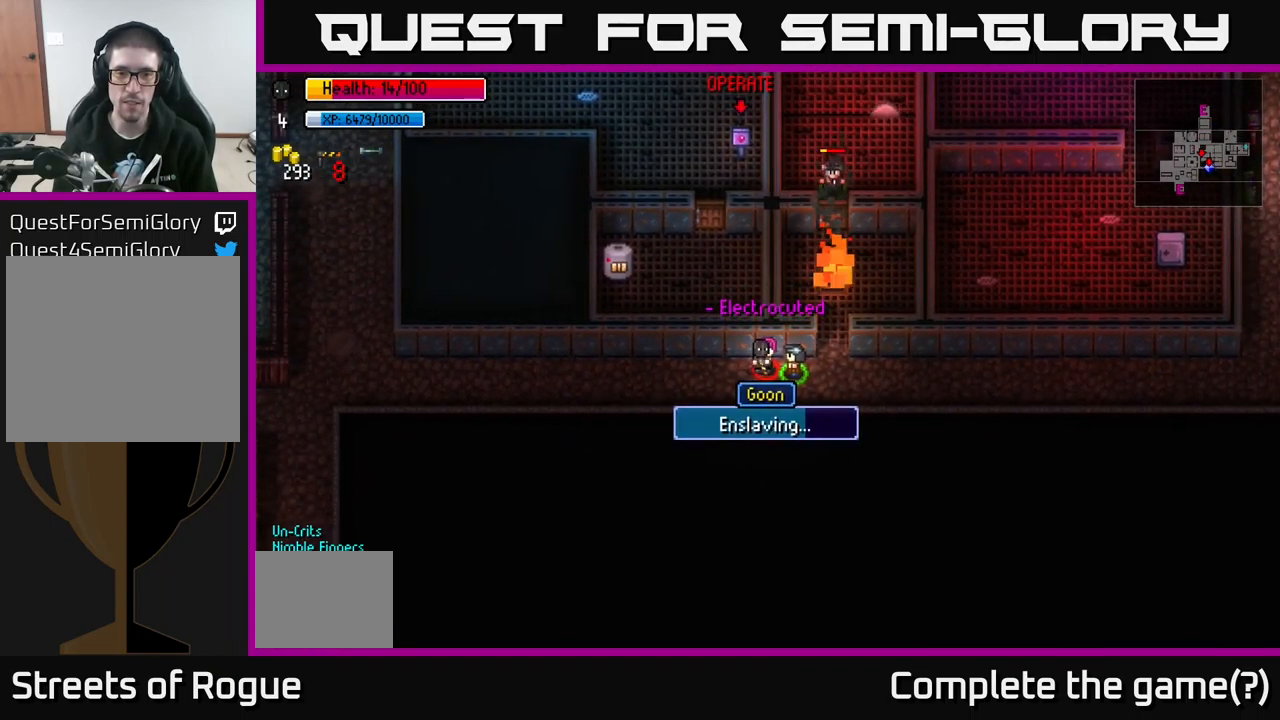
{"buttons": ["L2"], "left_stick": "center", "right_stick": "center", "events": []}
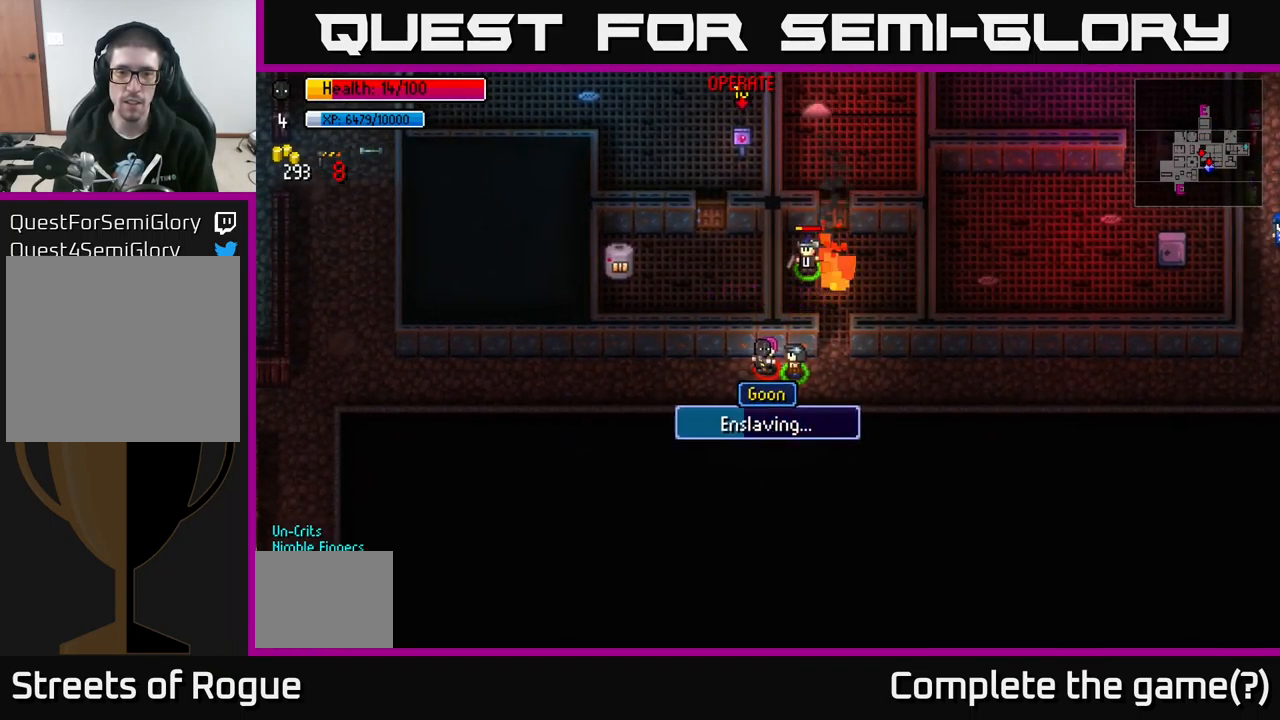
{"buttons": ["L2"], "left_stick": "center", "right_stick": "center", "events": []}
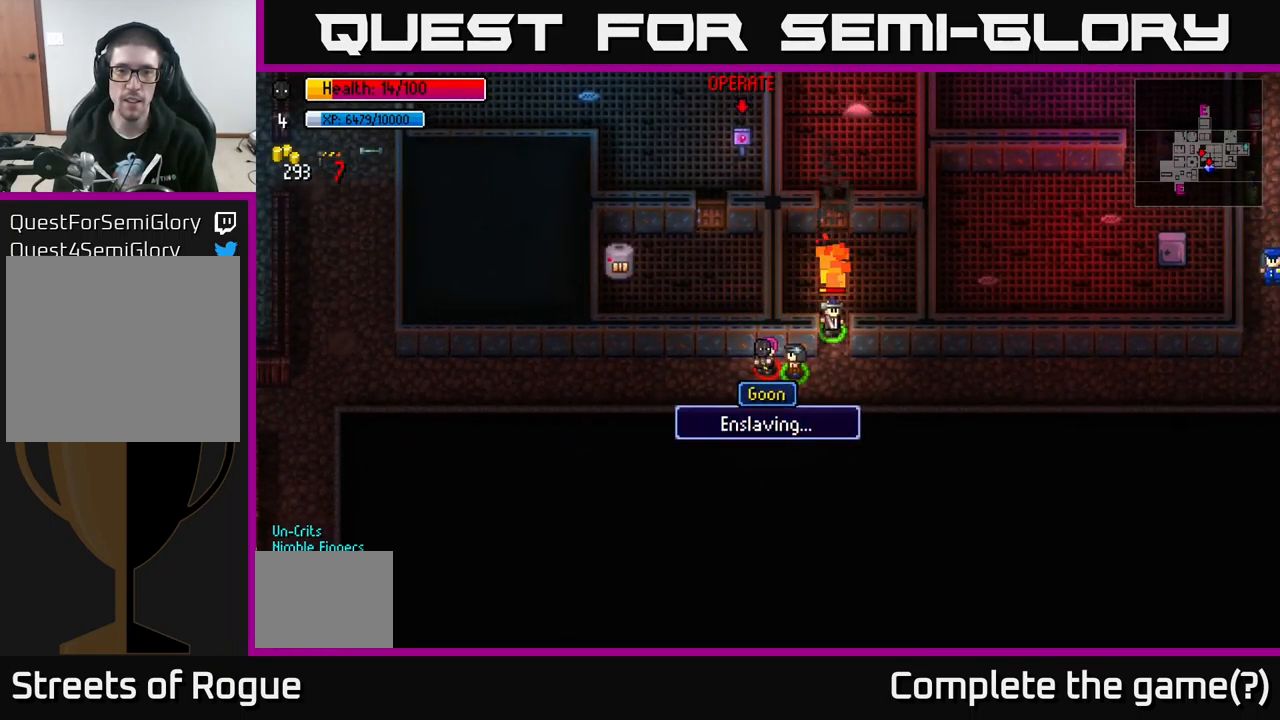
{"buttons": [], "left_stick": "up", "right_stick": "center", "events": [[117, "left_stick", "right"], [350, "L2", "up"], [450, "left_stick", "up"]]}
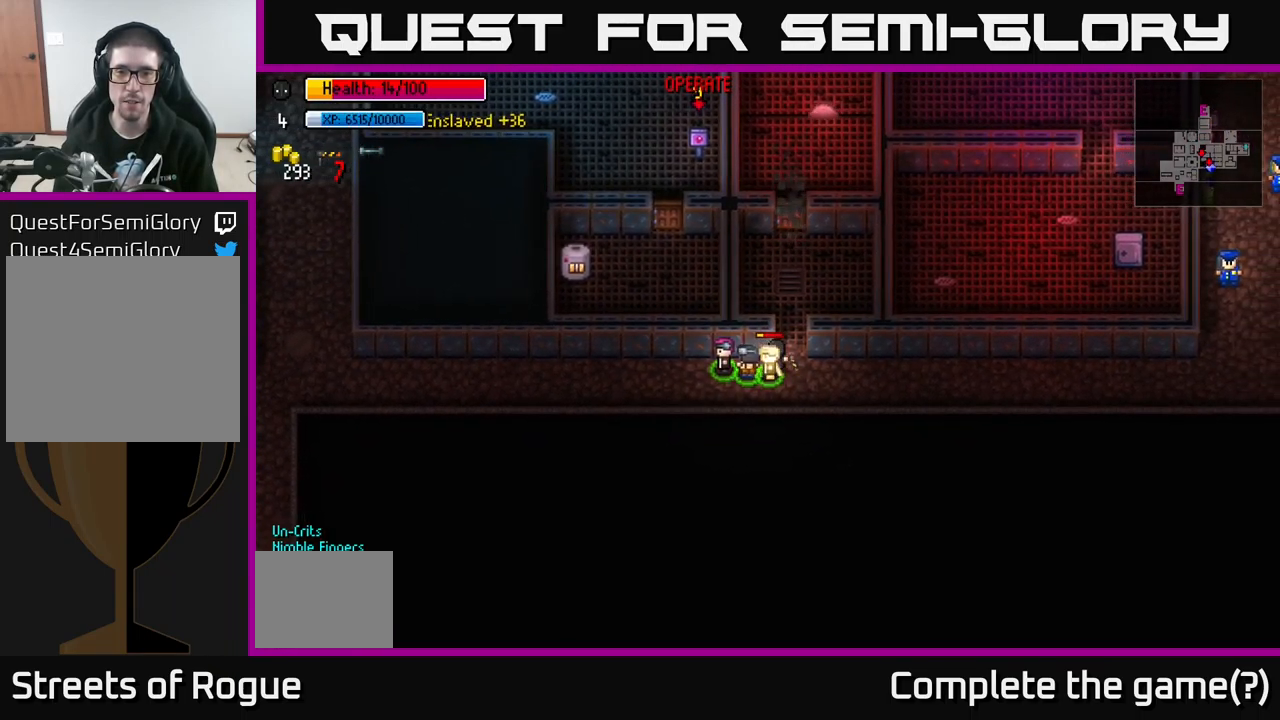
{"buttons": [], "left_stick": "up", "right_stick": "center", "events": []}
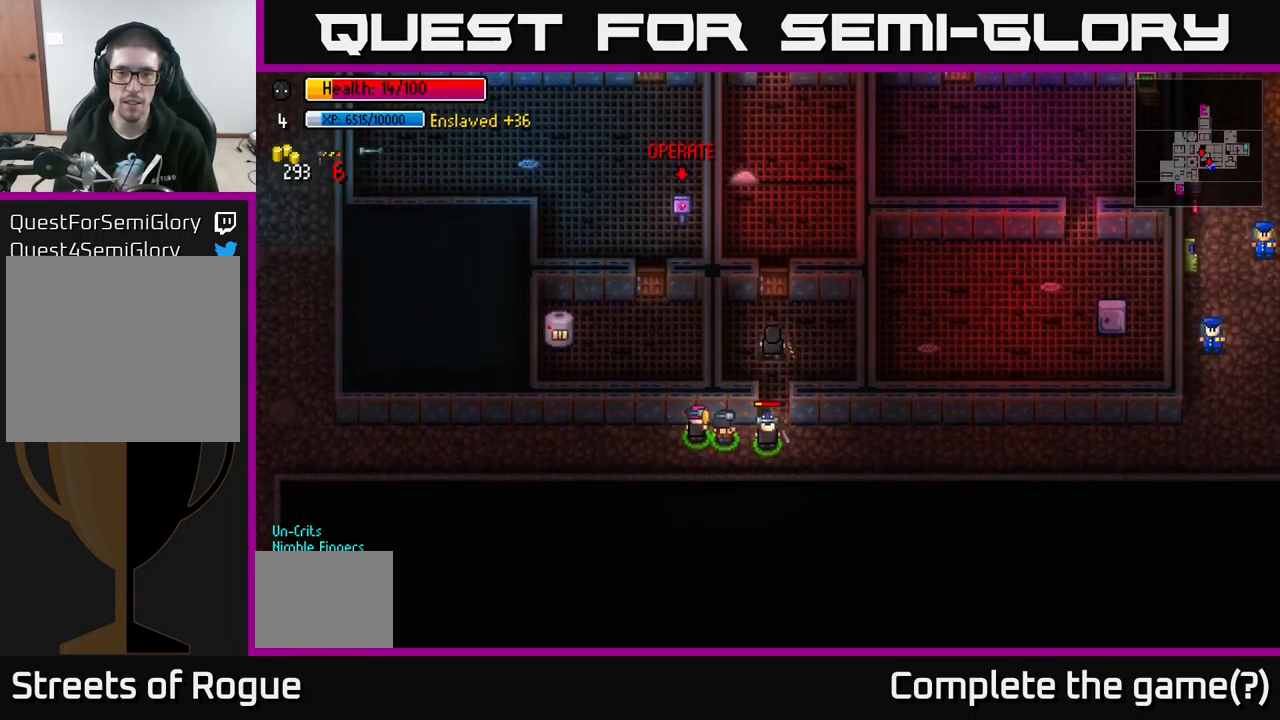
{"buttons": [], "left_stick": "up-left", "right_stick": "center", "events": [[167, "A", "down"], [299, "A", "up"], [483, "left_stick", "up-left"]]}
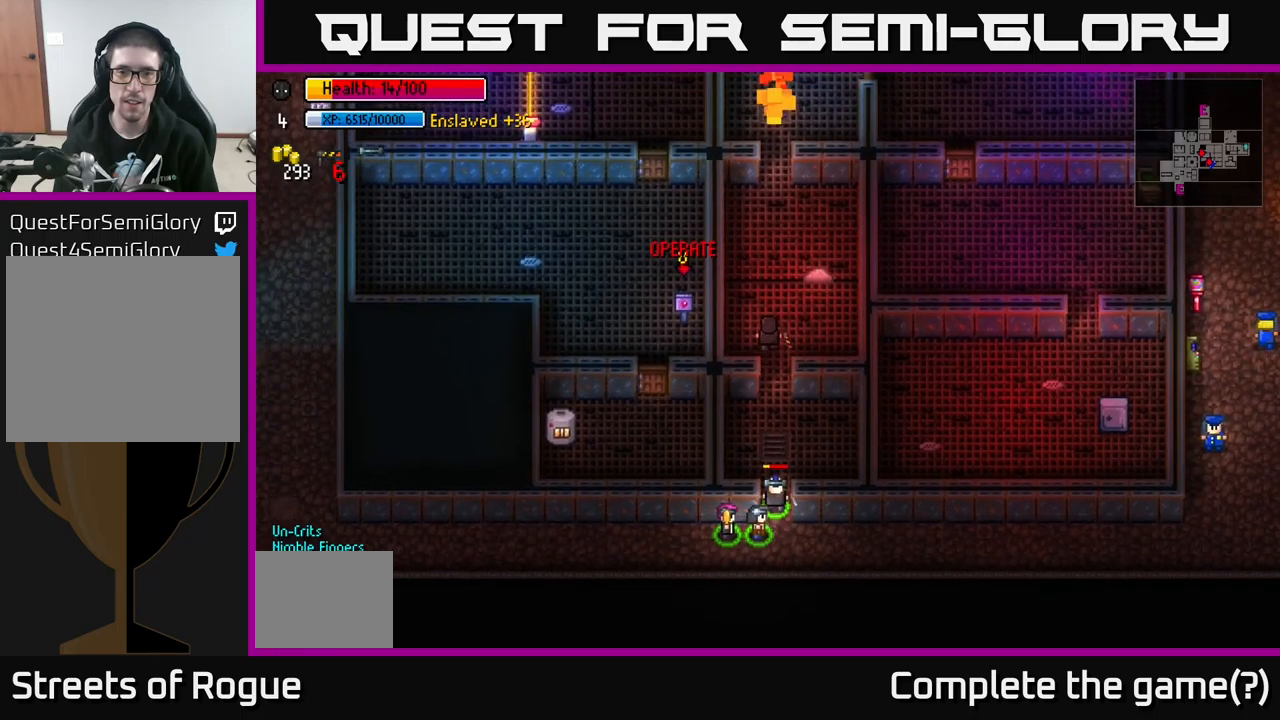
{"buttons": [], "left_stick": "up-right", "right_stick": "center", "events": [[200, "left_stick", "up"], [450, "left_stick", "up-right"]]}
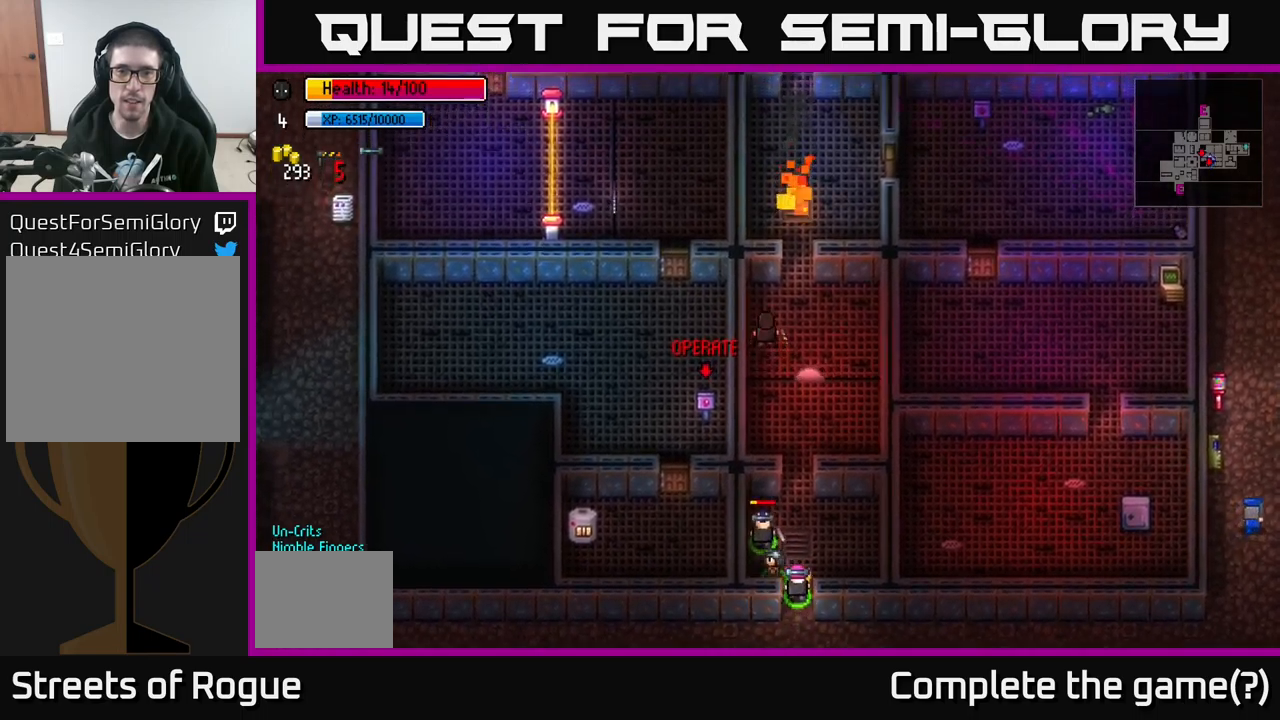
{"buttons": [], "left_stick": "up-left", "right_stick": "center", "events": [[150, "left_stick", "up"], [367, "left_stick", "up-left"]]}
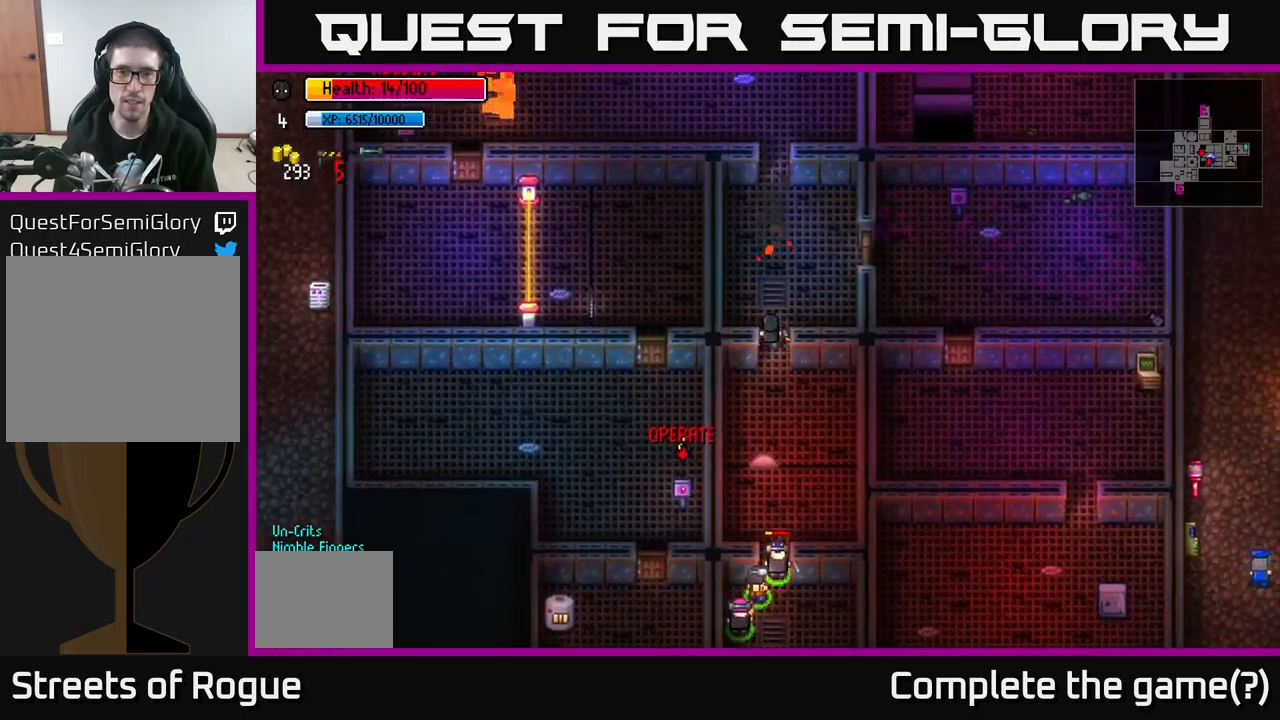
{"buttons": [], "left_stick": "up-right", "right_stick": "center", "events": [[67, "left_stick", "left"], [184, "left_stick", "up-left"], [284, "left_stick", "up"], [484, "left_stick", "up-right"]]}
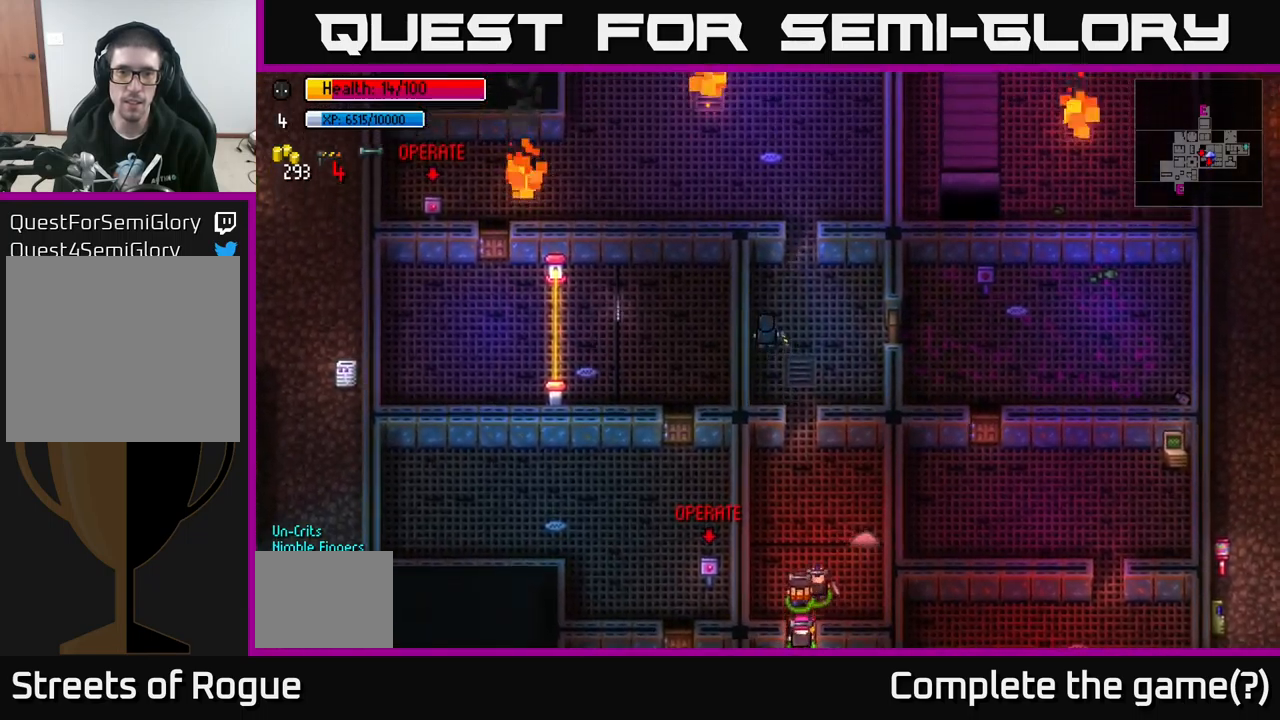
{"buttons": [], "left_stick": "up", "right_stick": "center", "events": [[184, "left_stick", "up"]]}
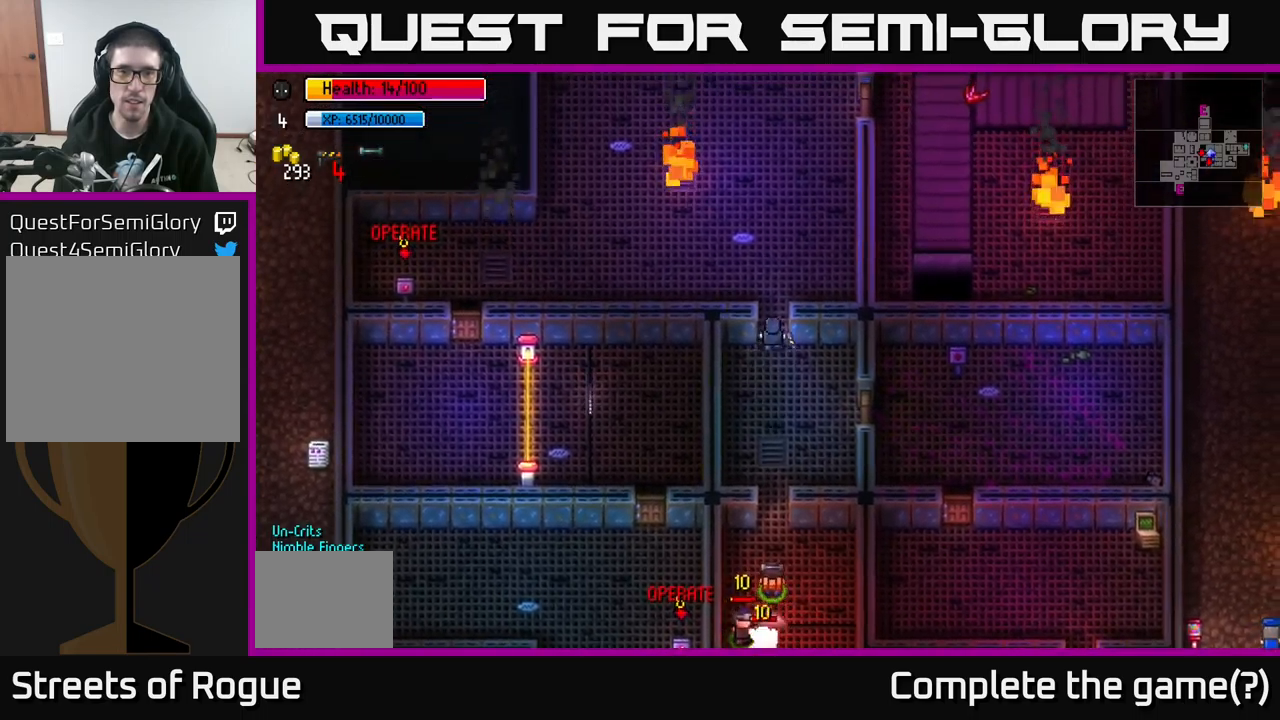
{"buttons": [], "left_stick": "left", "right_stick": "center", "events": [[84, "left_stick", "up-left"], [317, "left_stick", "left"]]}
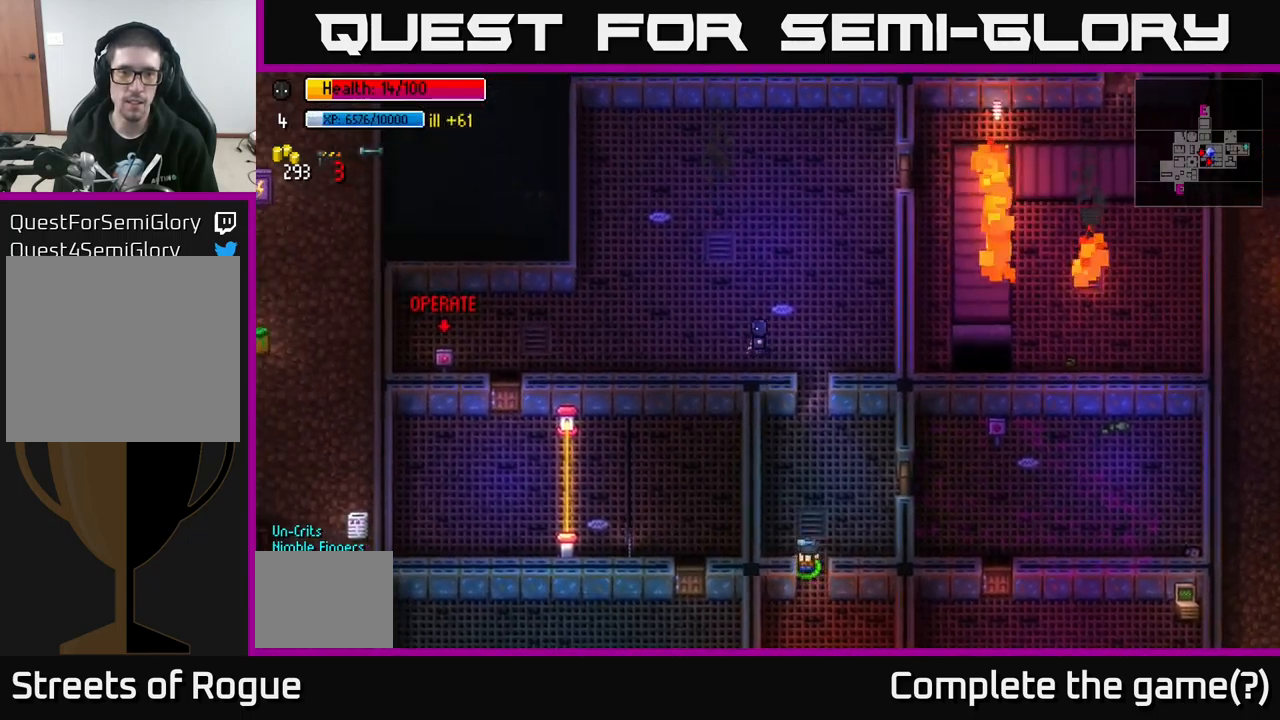
{"buttons": [], "left_stick": "down-left", "right_stick": "center", "events": [[317, "left_stick", "down-left"]]}
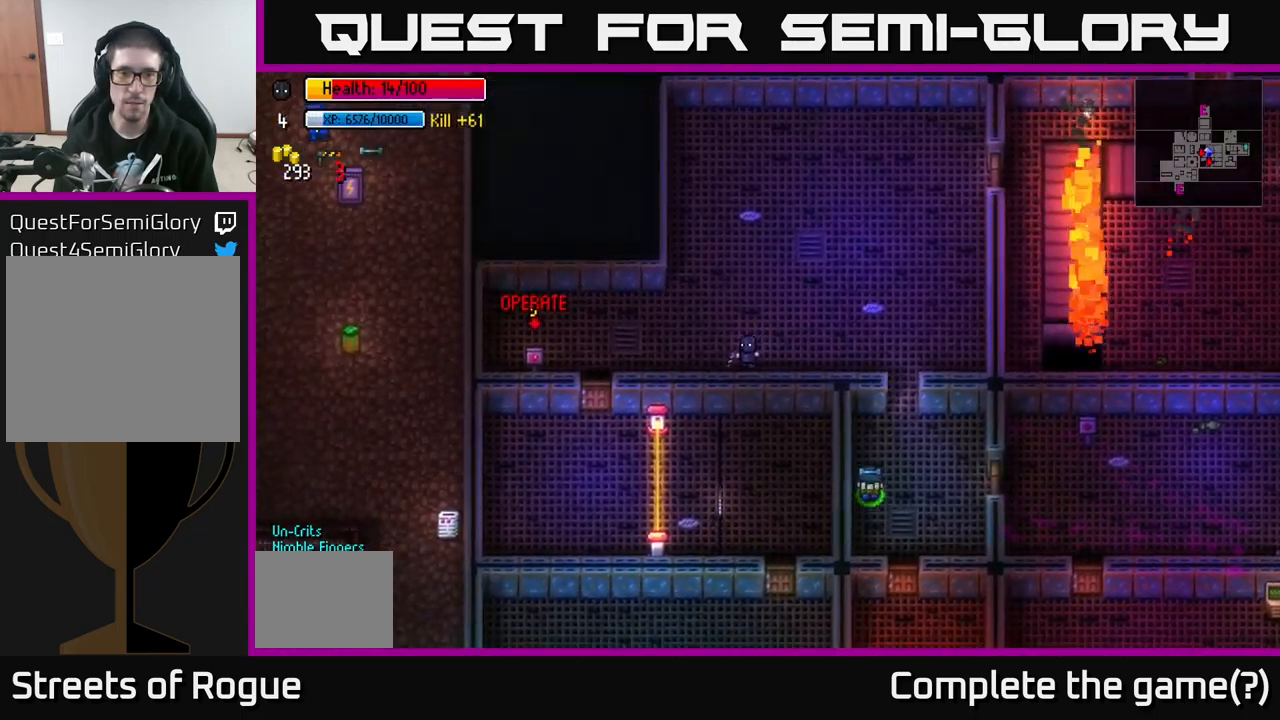
{"buttons": [], "left_stick": "left", "right_stick": "center", "events": [[150, "left_stick", "left"]]}
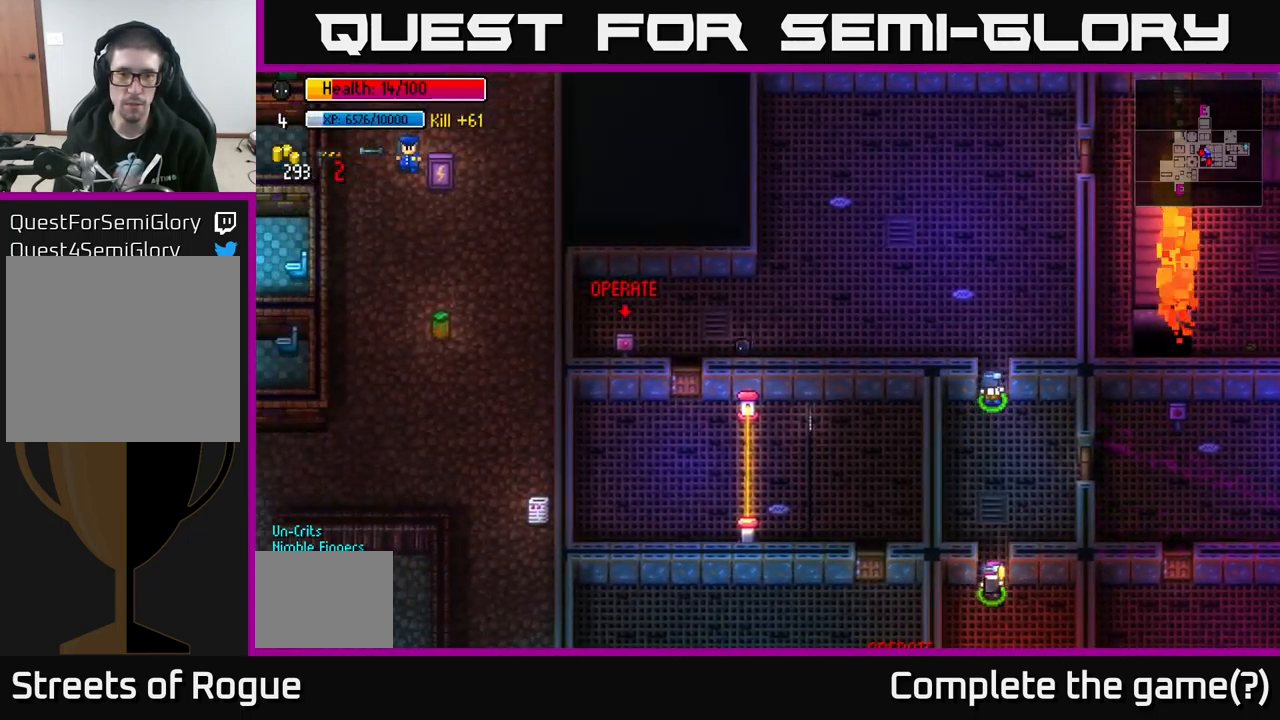
{"buttons": ["A"], "left_stick": "center", "right_stick": "center", "events": [[500, "A", "down"], [500, "left_stick", "center"]]}
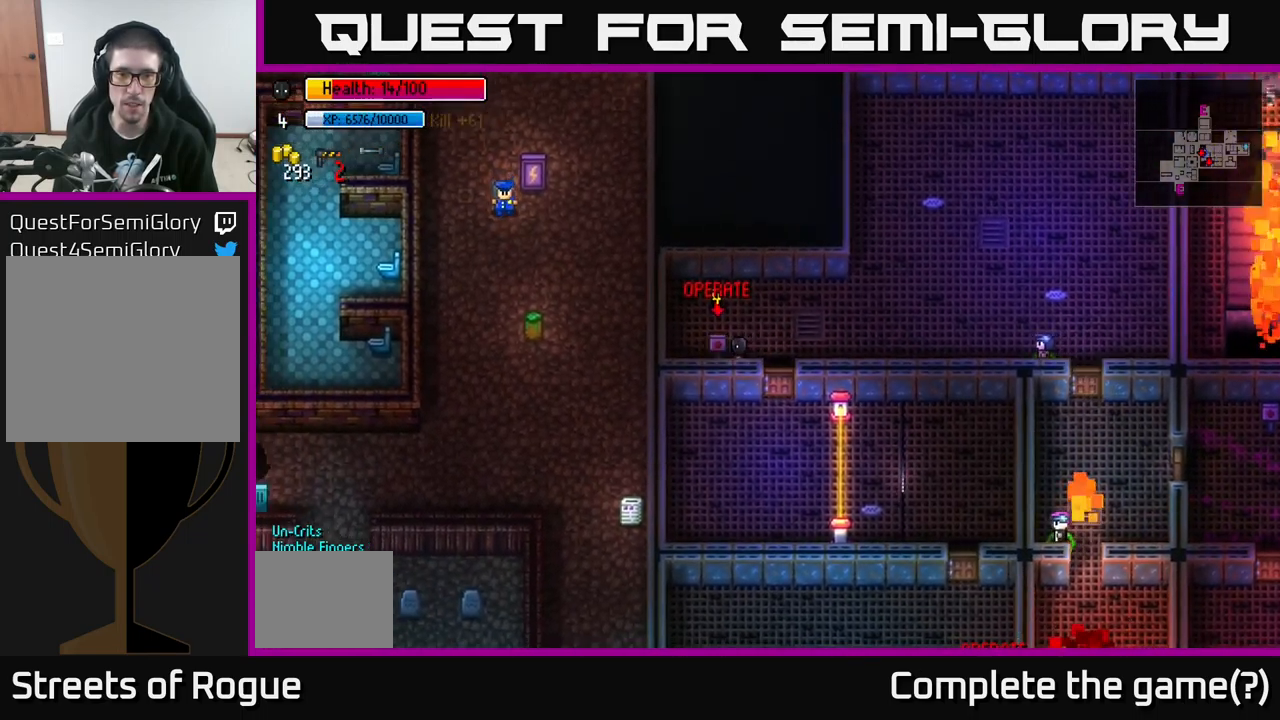
{"buttons": [], "left_stick": "down", "right_stick": "center", "events": [[17, "left_stick", "right"], [84, "A", "up"], [267, "left_stick", "down"], [350, "A", "down"], [434, "A", "up"]]}
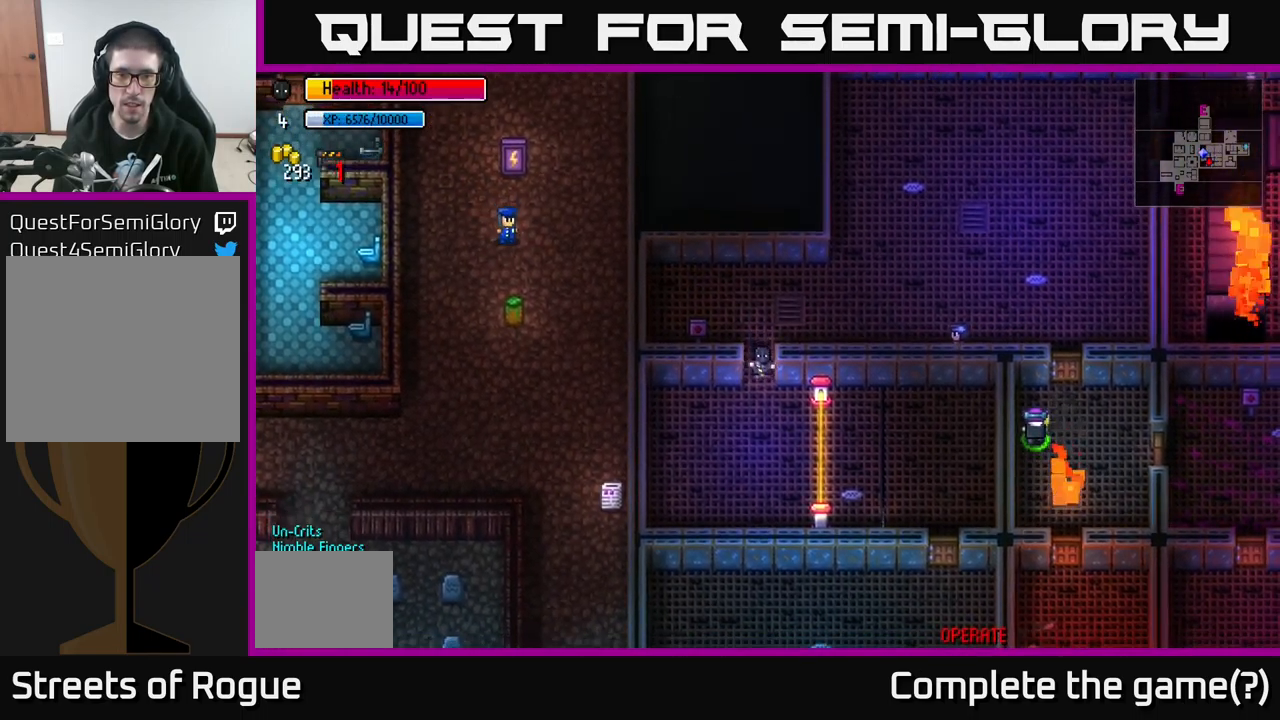
{"buttons": [], "left_stick": "down-right", "right_stick": "center", "events": [[134, "left_stick", "down-right"]]}
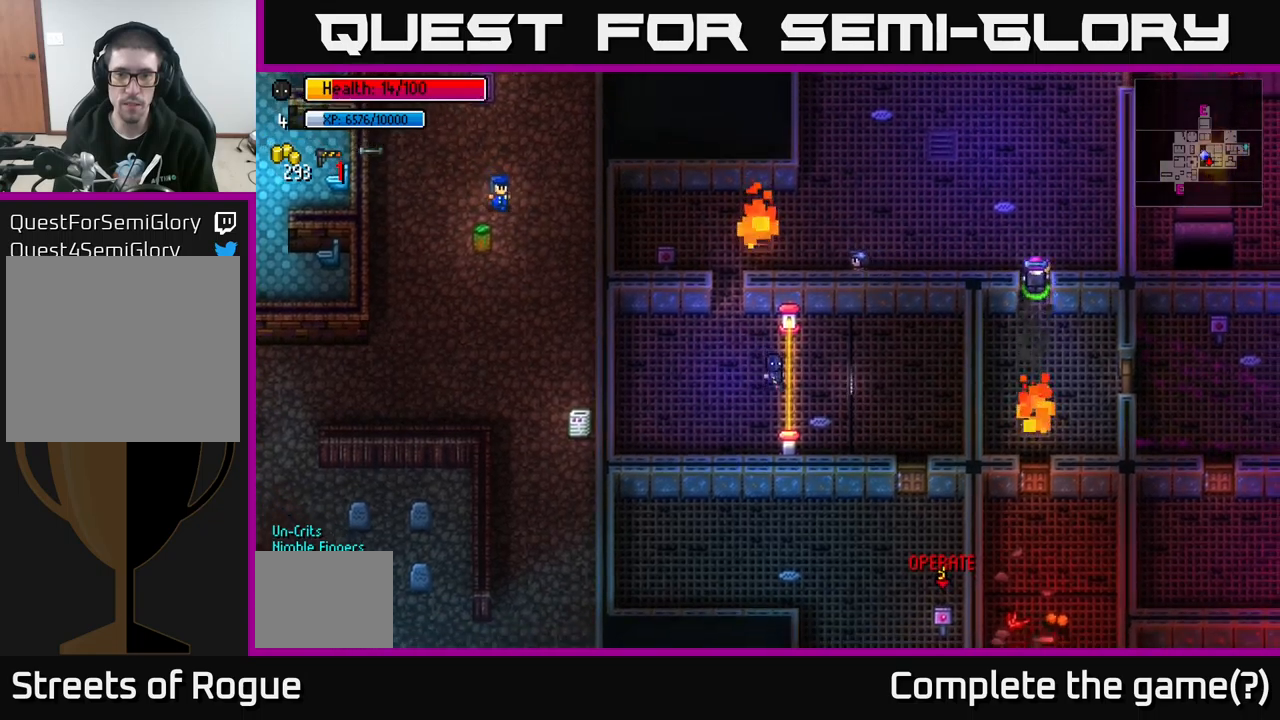
{"buttons": [], "left_stick": "right", "right_stick": "center", "events": [[400, "left_stick", "right"]]}
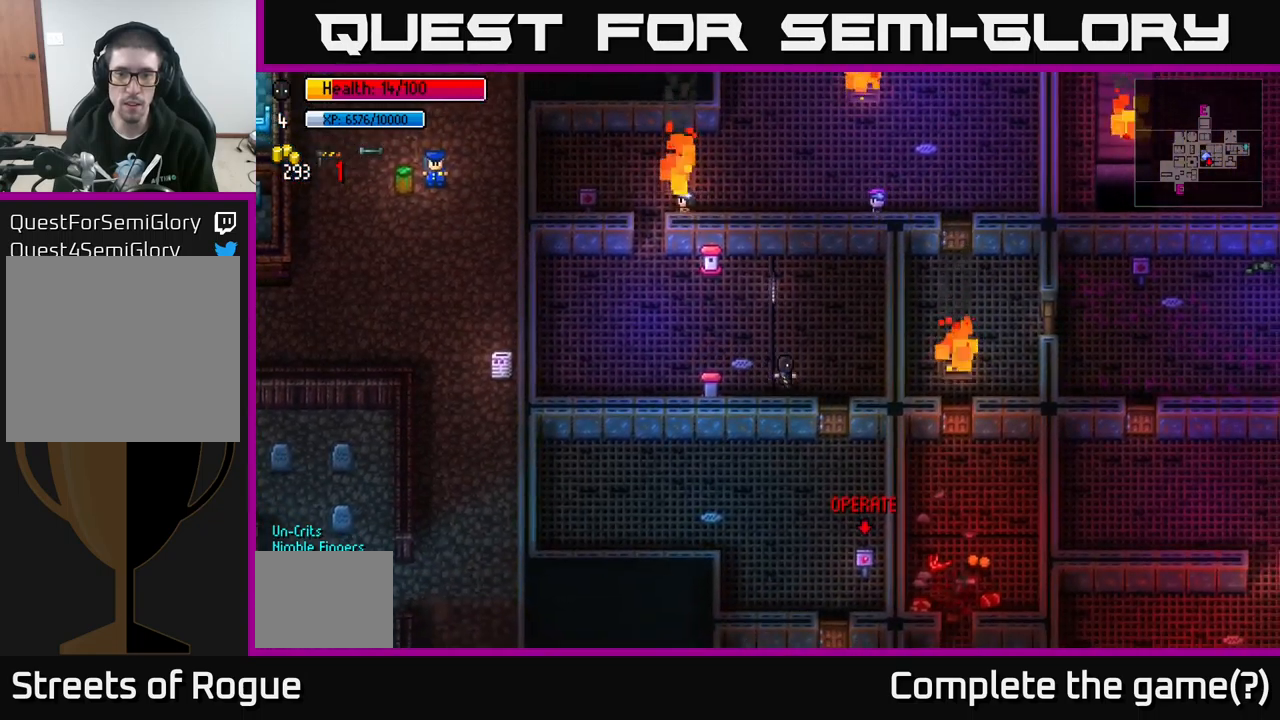
{"buttons": [], "left_stick": "down", "right_stick": "center", "events": [[183, "left_stick", "down"], [233, "A", "down"], [333, "A", "up"]]}
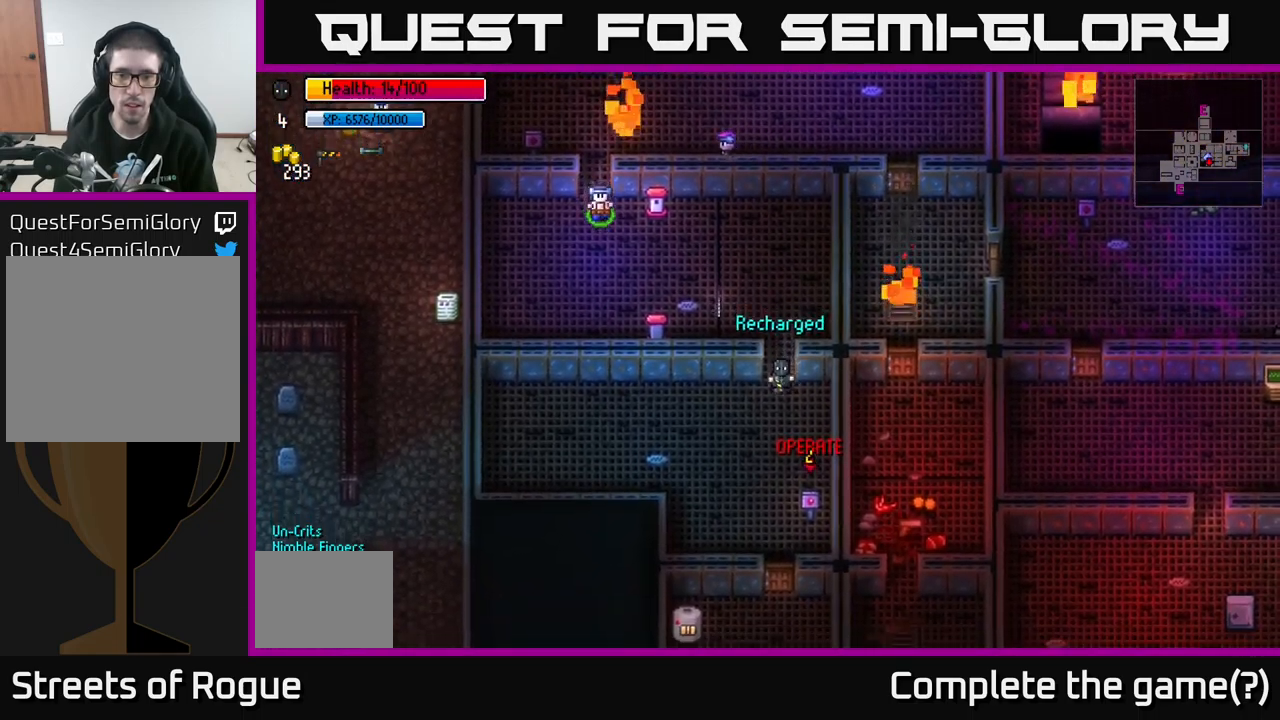
{"buttons": ["A"], "left_stick": "down-right", "right_stick": "center", "events": [[83, "left_stick", "down-right"], [233, "left_stick", "down"], [483, "A", "down"], [483, "left_stick", "down-right"]]}
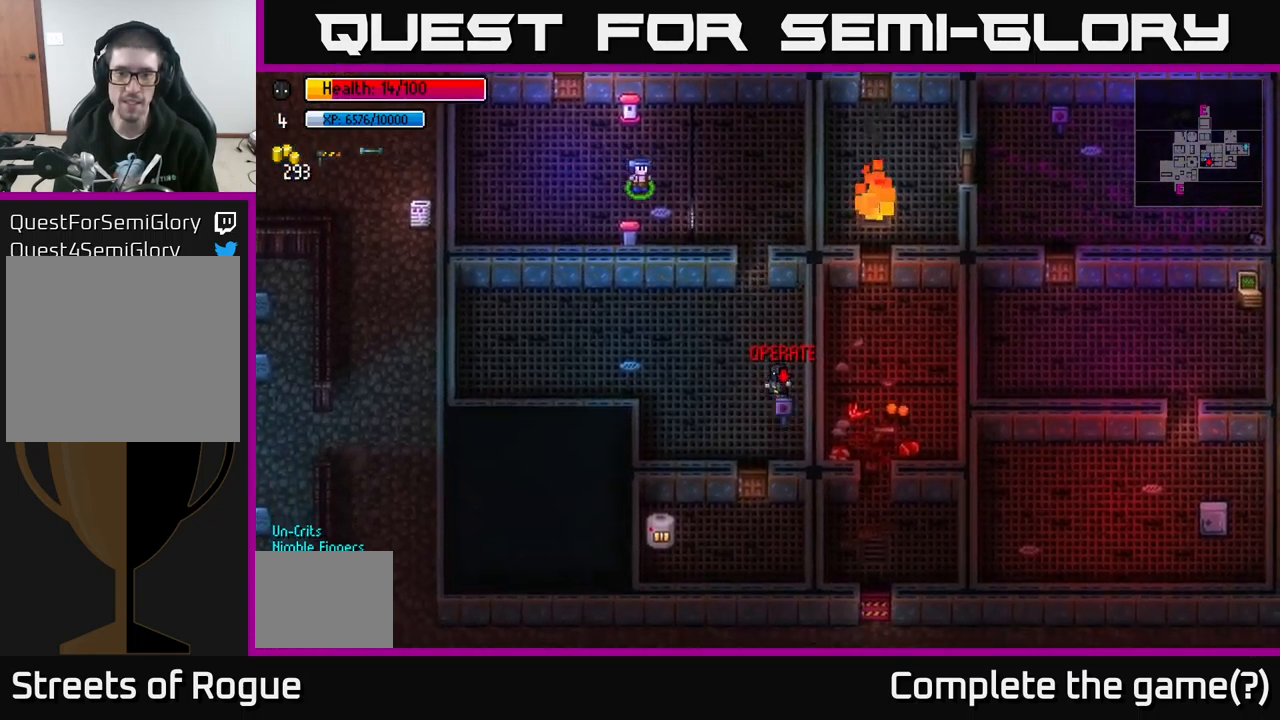
{"buttons": [], "left_stick": "down", "right_stick": "center", "events": [[16, "left_stick", "down"], [33, "left_stick", "up-left"], [83, "A", "up"], [300, "left_stick", "down-left"], [383, "left_stick", "down"]]}
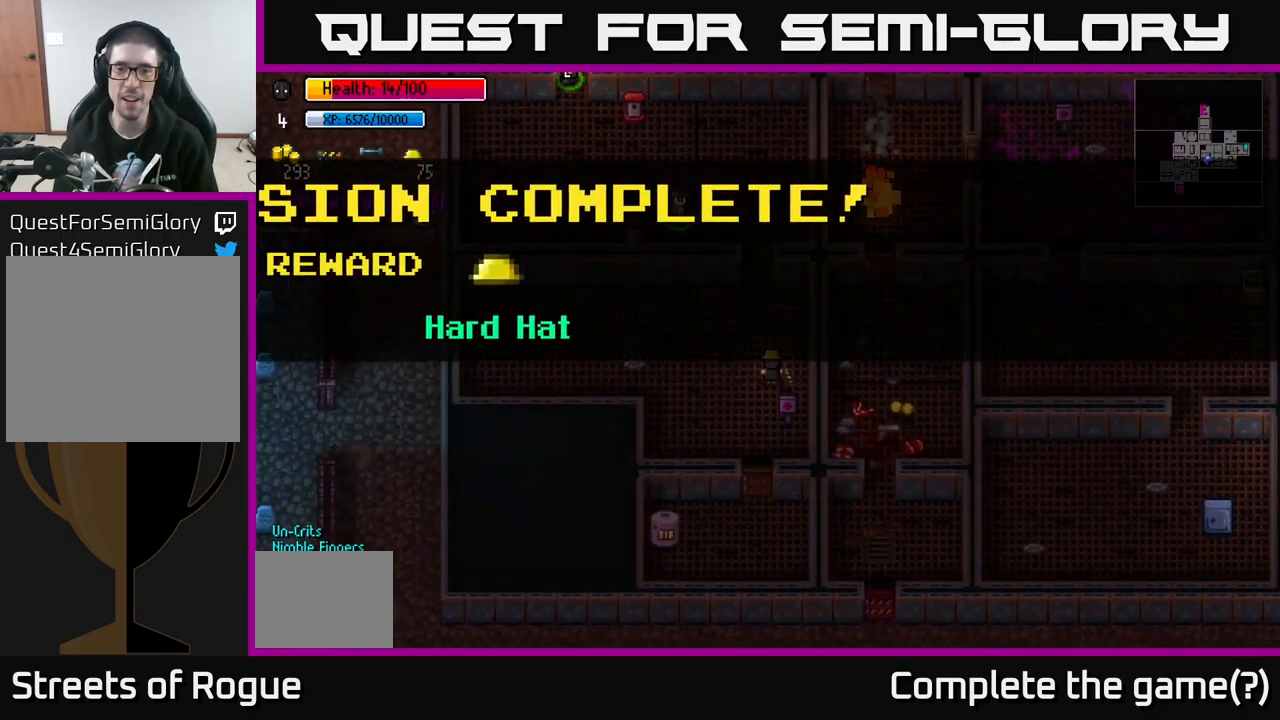
{"buttons": [], "left_stick": "center", "right_stick": "center", "events": [[16, "left_stick", "center"], [433, "A", "down"], [500, "A", "up"]]}
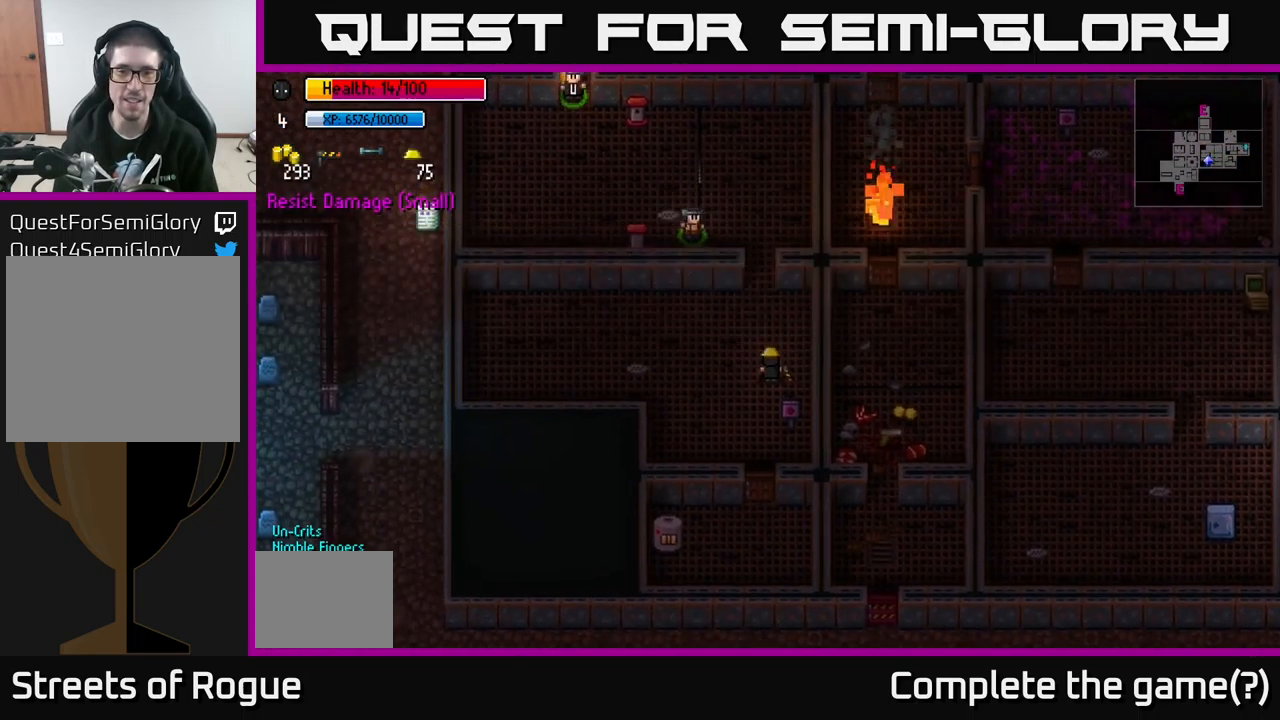
{"buttons": [], "left_stick": "center", "right_stick": "center", "events": [[233, "left_stick", "up"], [400, "left_stick", "center"]]}
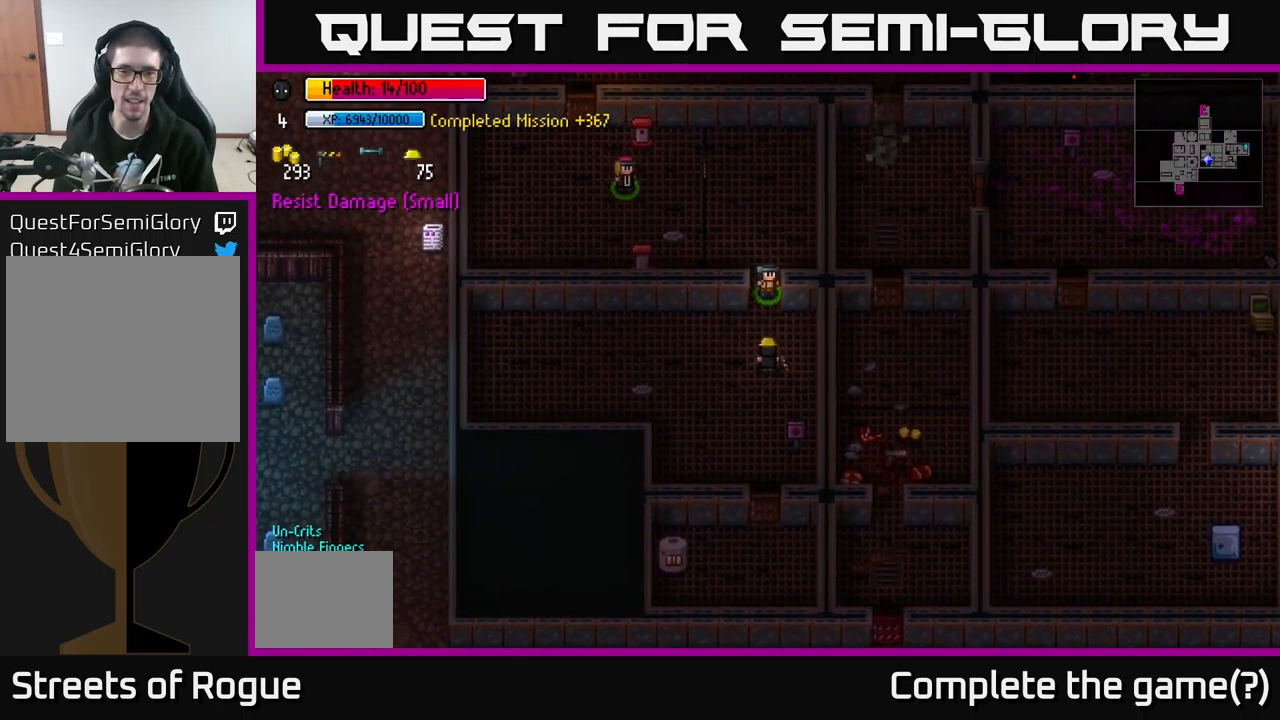
{"buttons": [], "left_stick": "center", "right_stick": "center", "events": [[166, "left_stick", "down-left"], [366, "B", "down"], [483, "B", "up"], [483, "left_stick", "center"]]}
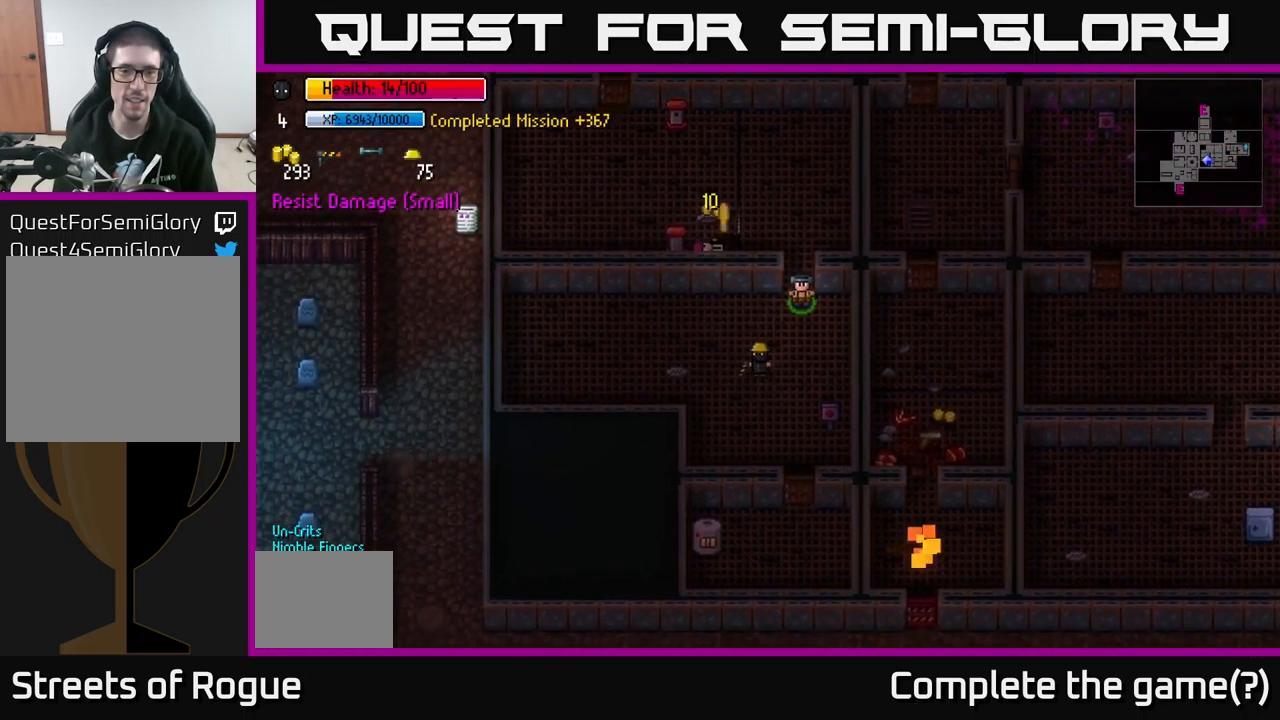
{"buttons": [], "left_stick": "center", "right_stick": "center", "events": [[100, "left_stick", "right"], [216, "left_stick", "up-right"], [333, "left_stick", "up"], [500, "left_stick", "center"]]}
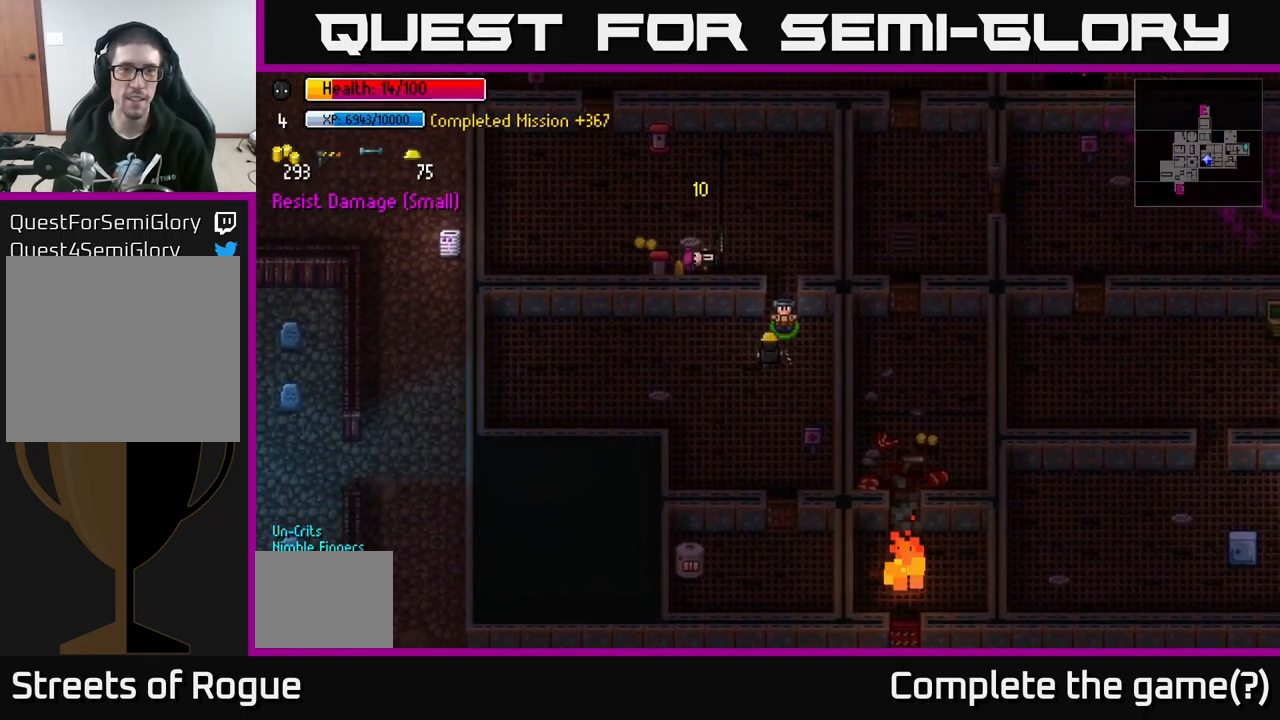
{"buttons": [], "left_stick": "up", "right_stick": "center", "events": [[216, "left_stick", "up"]]}
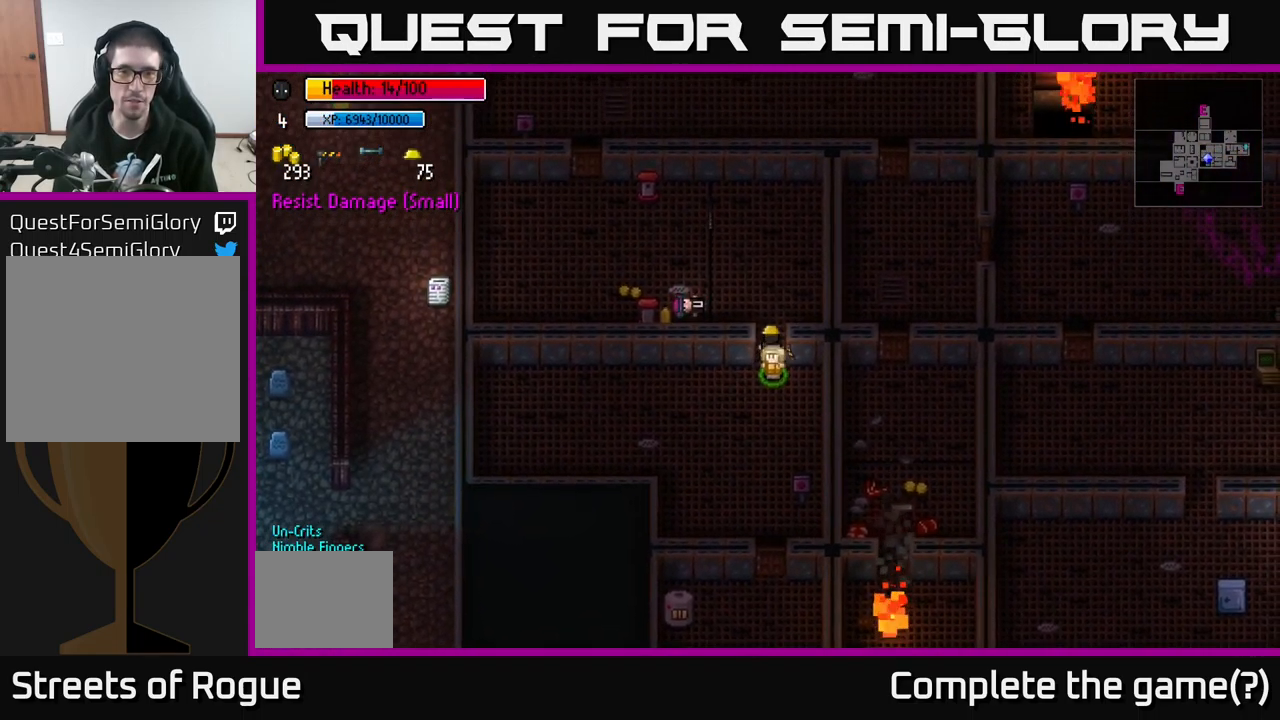
{"buttons": [], "left_stick": "center", "right_stick": "center", "events": [[250, "left_stick", "center"]]}
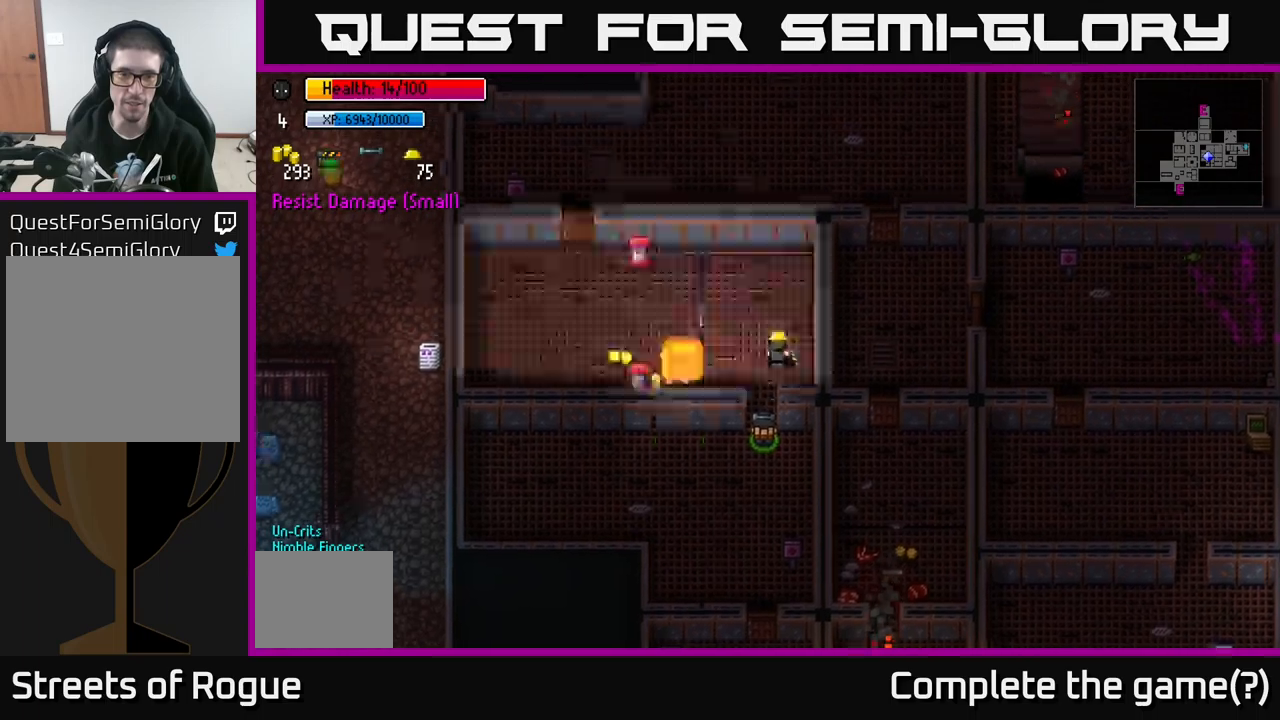
{"buttons": [], "left_stick": "center", "right_stick": "center", "events": []}
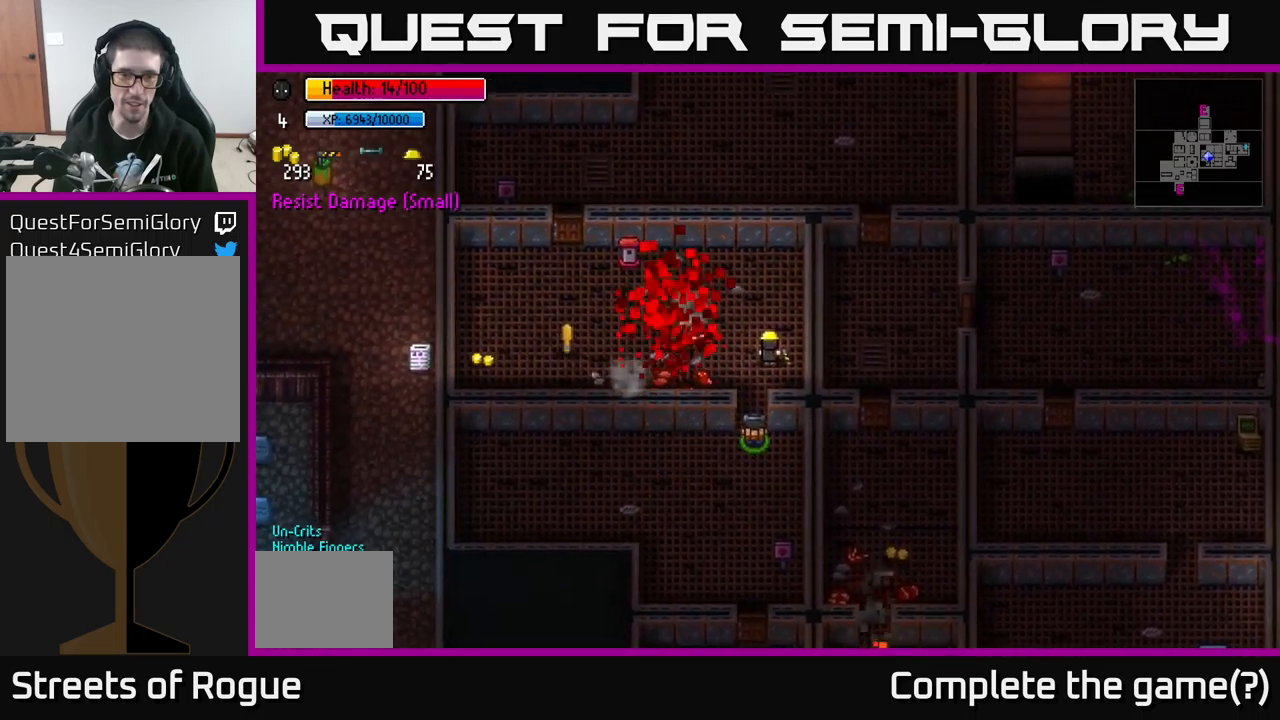
{"buttons": [], "left_stick": "left", "right_stick": "center", "events": [[100, "left_stick", "right"], [350, "left_stick", "left"]]}
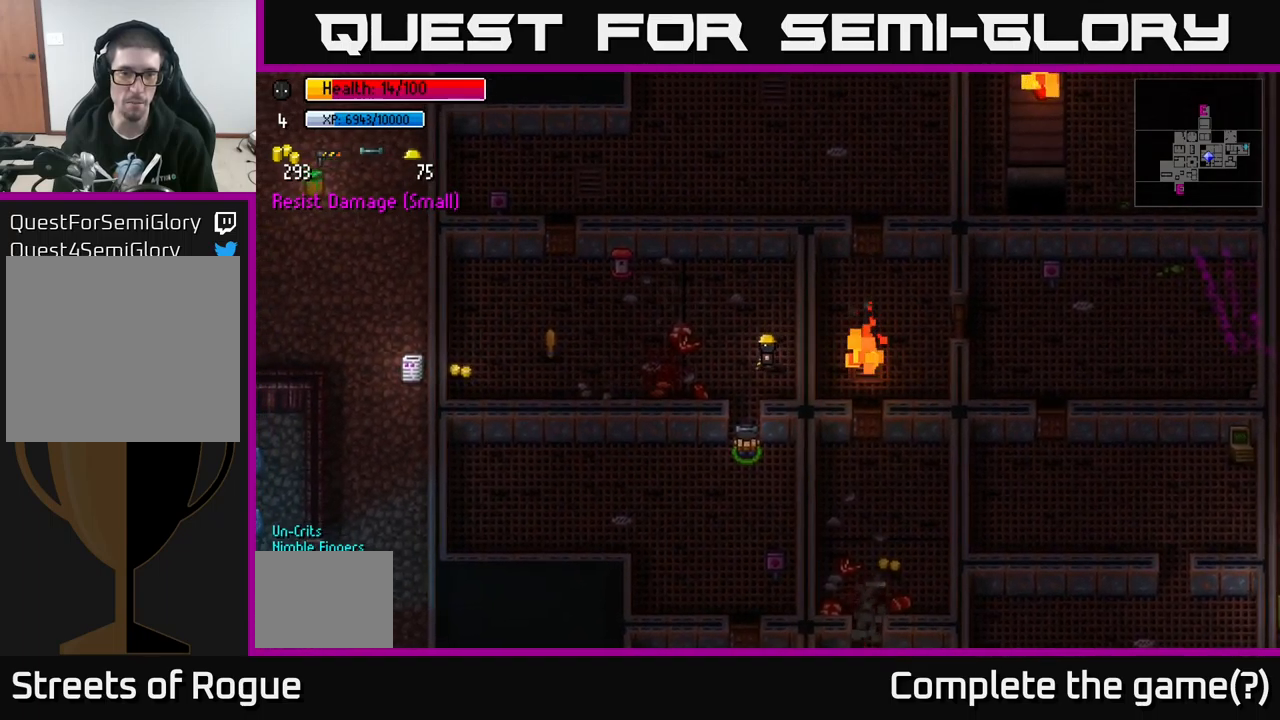
{"buttons": [], "left_stick": "left", "right_stick": "center", "events": [[150, "left_stick", "down-left"], [350, "left_stick", "left"]]}